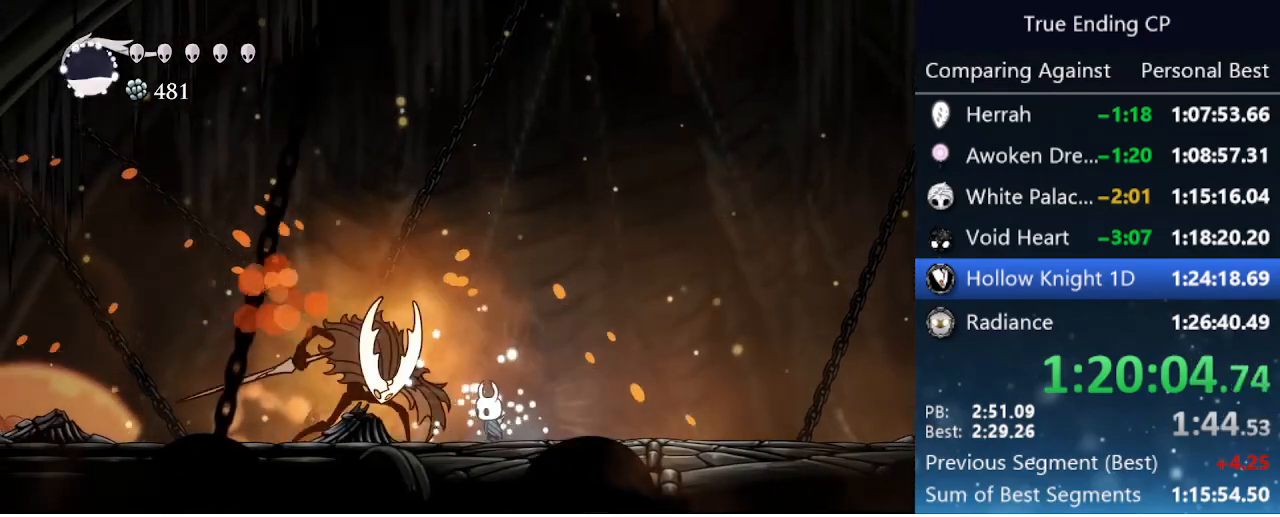
Gameplay with keyboard; each line is a JSON object with the keys held at the frame after it. "events" lists presses ("down") and releases ("up") of "cast", "cdash", "dash", "dnail", "down", "focus", "jump", "left", "menu", "nail", "pause", "right" and "up" between this image and that frame as [ms after this image, input, new state], when the widget could be followed in between. No other keys are recorded. Mouse input is not recorded. Key names are as the overlay labels them; some are game actions (e.g. jump) rather than physical keys.
{"keys": [], "events": [[150, "nail", "down"], [333, "left", "up"], [333, "nail", "up"]]}
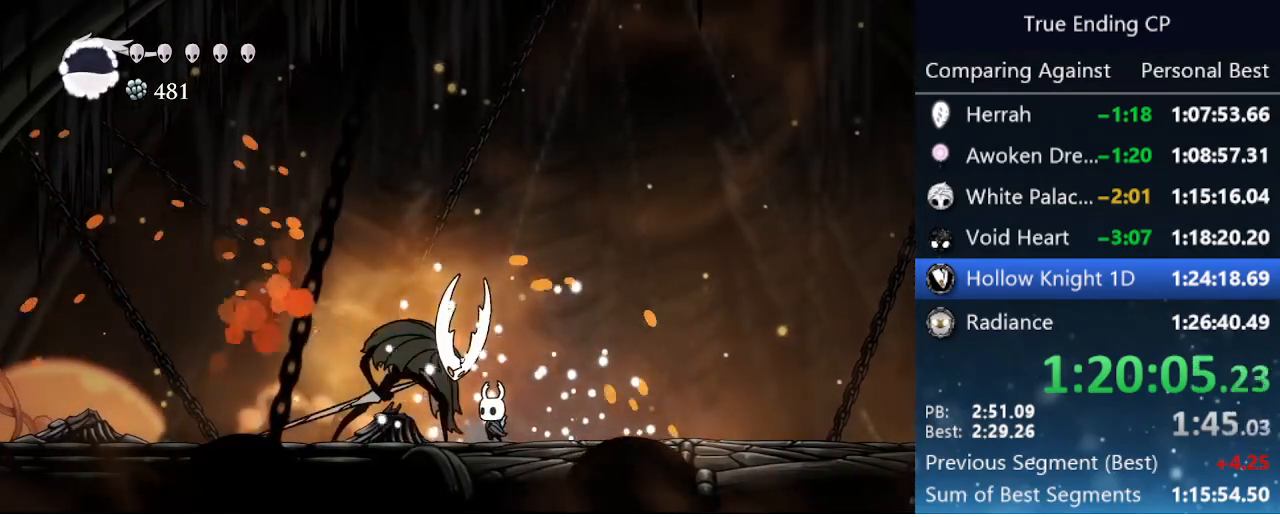
{"keys": ["left", "nail"], "events": [[66, "nail", "down"], [116, "left", "down"], [166, "left", "up"], [200, "nail", "up"], [483, "left", "down"], [483, "nail", "down"]]}
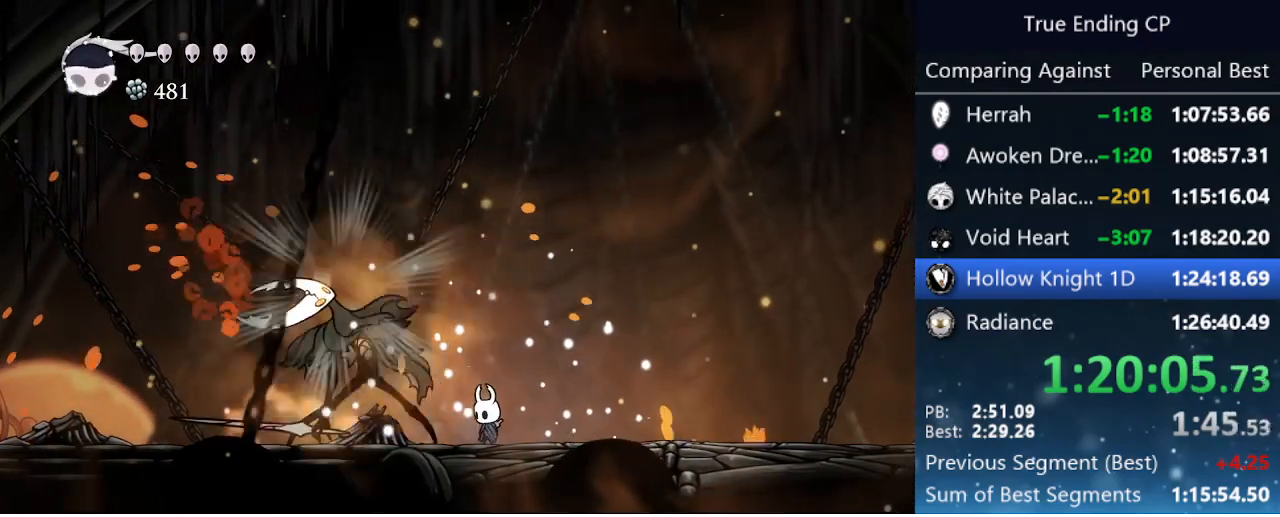
{"keys": [], "events": [[133, "left", "up"], [133, "nail", "up"], [233, "nail", "down"], [333, "jump", "down"], [333, "nail", "up"], [366, "left", "down"], [416, "left", "up"], [416, "nail", "down"], [466, "jump", "up"], [466, "nail", "up"]]}
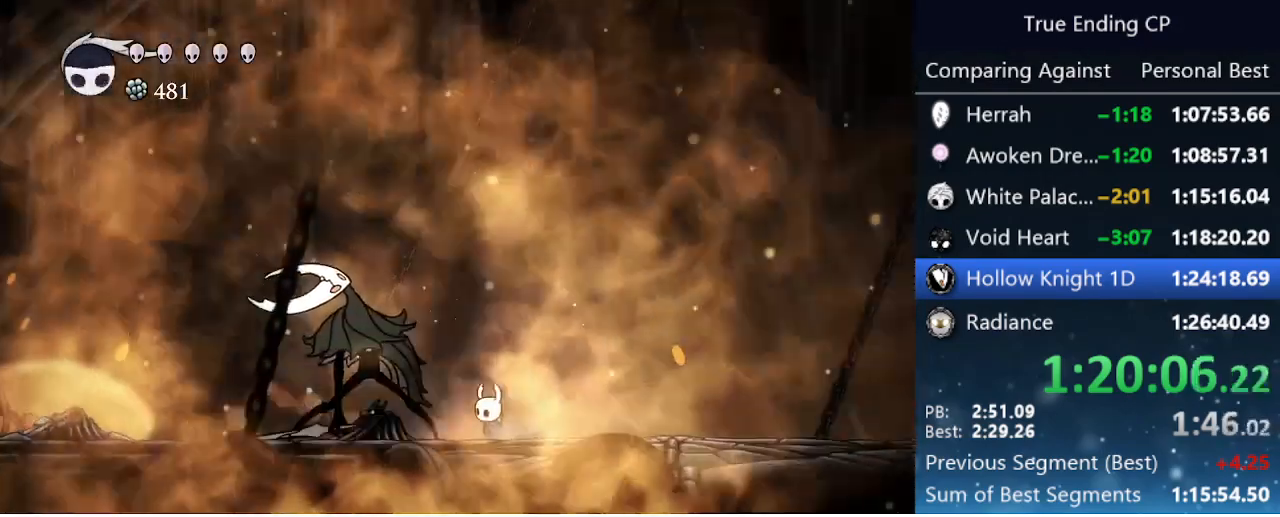
{"keys": [], "events": [[50, "nail", "down"], [50, "right", "down"], [150, "nail", "up"], [150, "right", "up"], [233, "left", "down"], [383, "nail", "down"], [466, "left", "up"], [466, "nail", "up"]]}
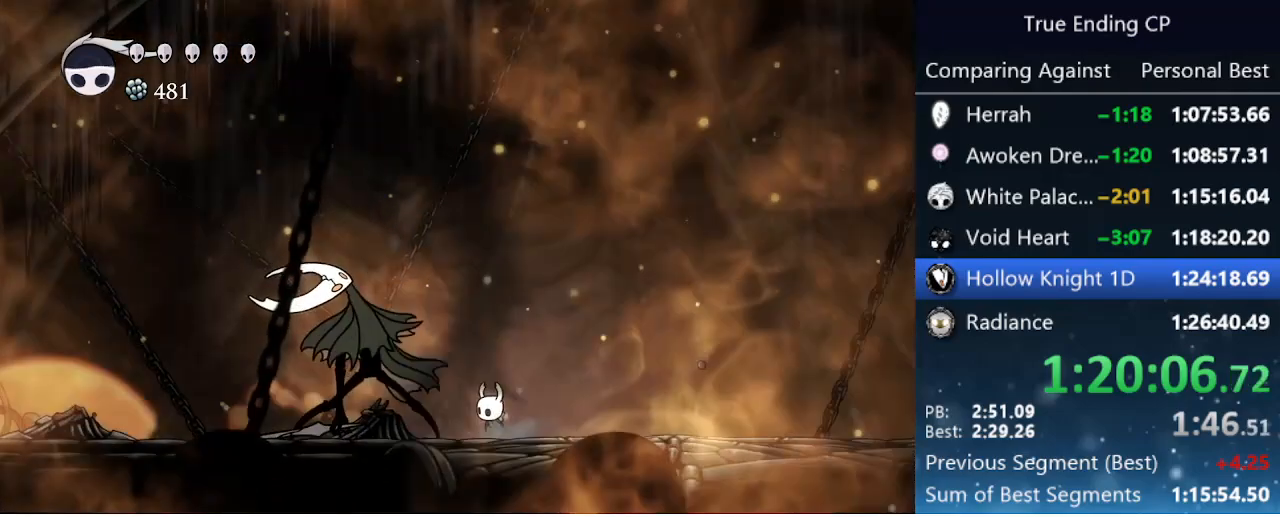
{"keys": [], "events": [[66, "nail", "down"], [116, "nail", "up"], [166, "left", "down"], [300, "left", "up"], [300, "nail", "down"], [433, "nail", "up"]]}
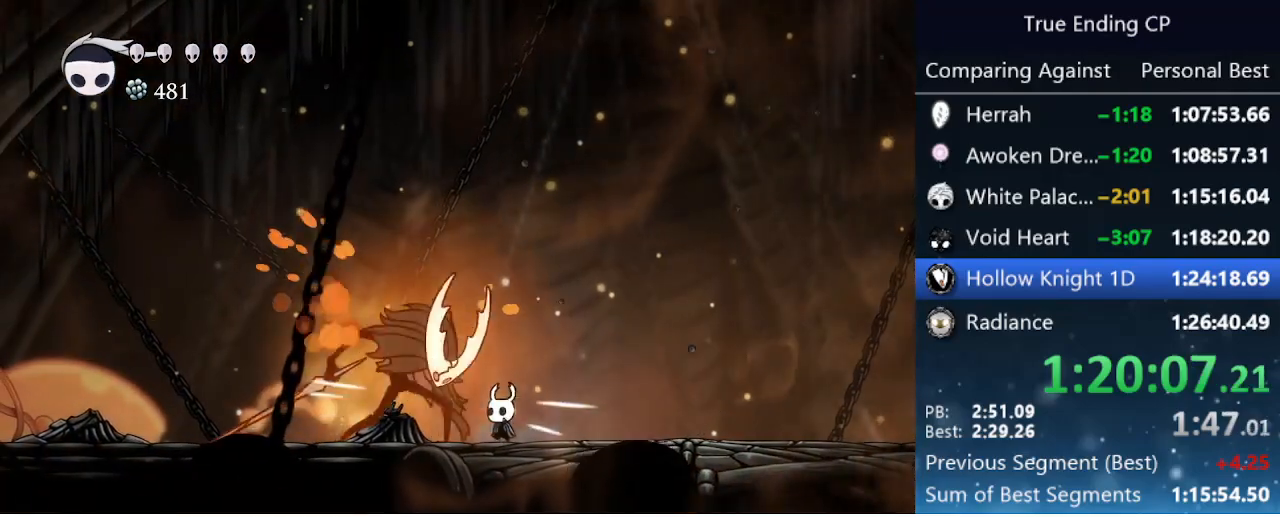
{"keys": ["left"], "events": [[183, "nail", "down"], [333, "nail", "up"], [500, "left", "down"]]}
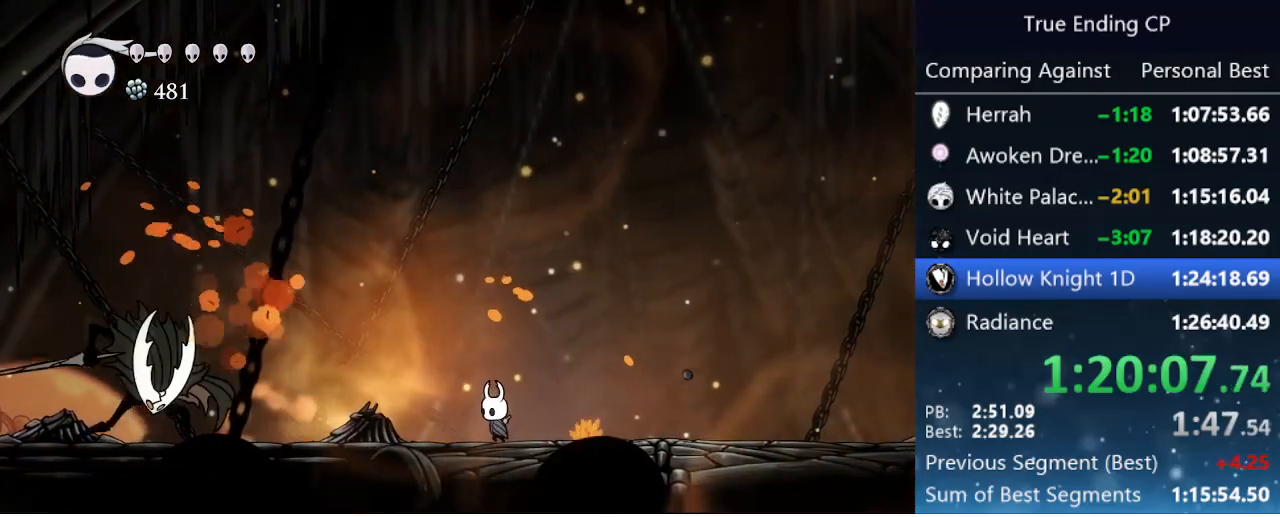
{"keys": ["left"], "events": []}
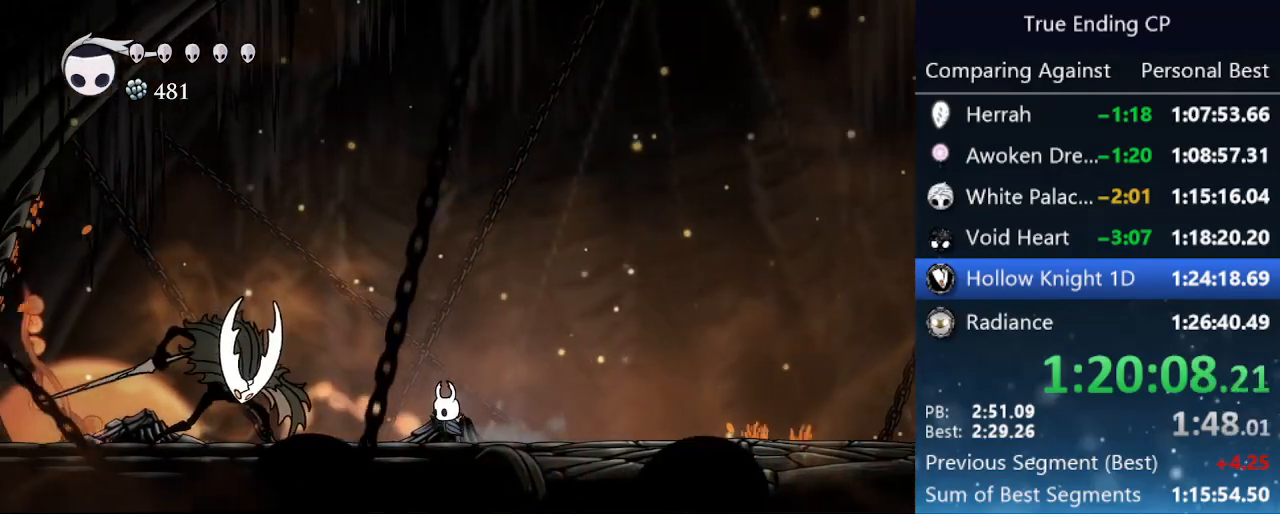
{"keys": ["left"], "events": [[66, "jump", "down"], [300, "jump", "up"]]}
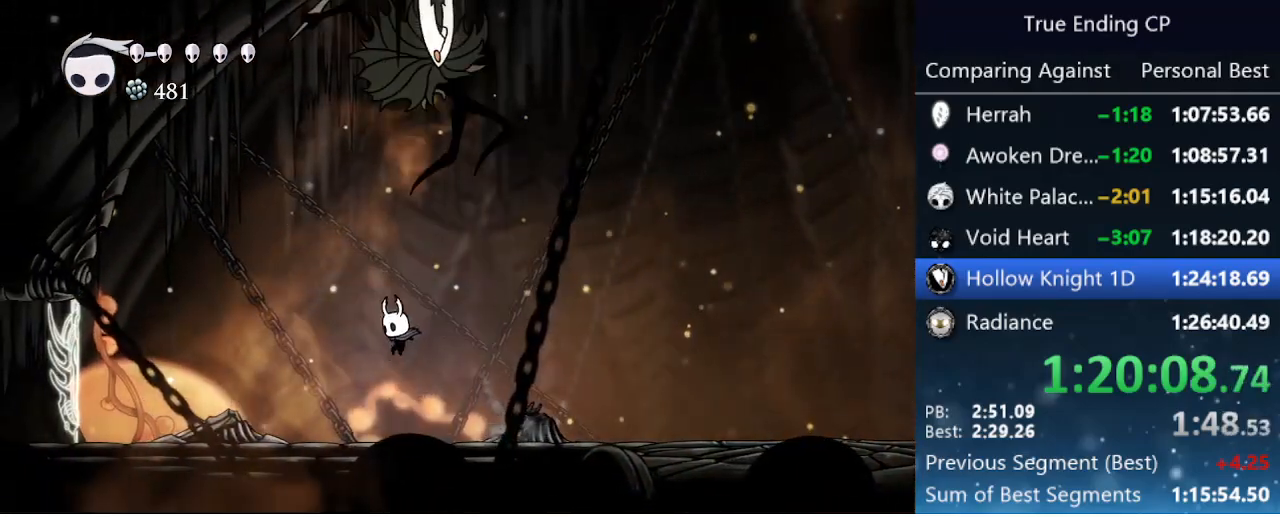
{"keys": [], "events": [[183, "left", "up"], [183, "right", "down"], [266, "right", "up"], [316, "nail", "down"], [450, "nail", "up"]]}
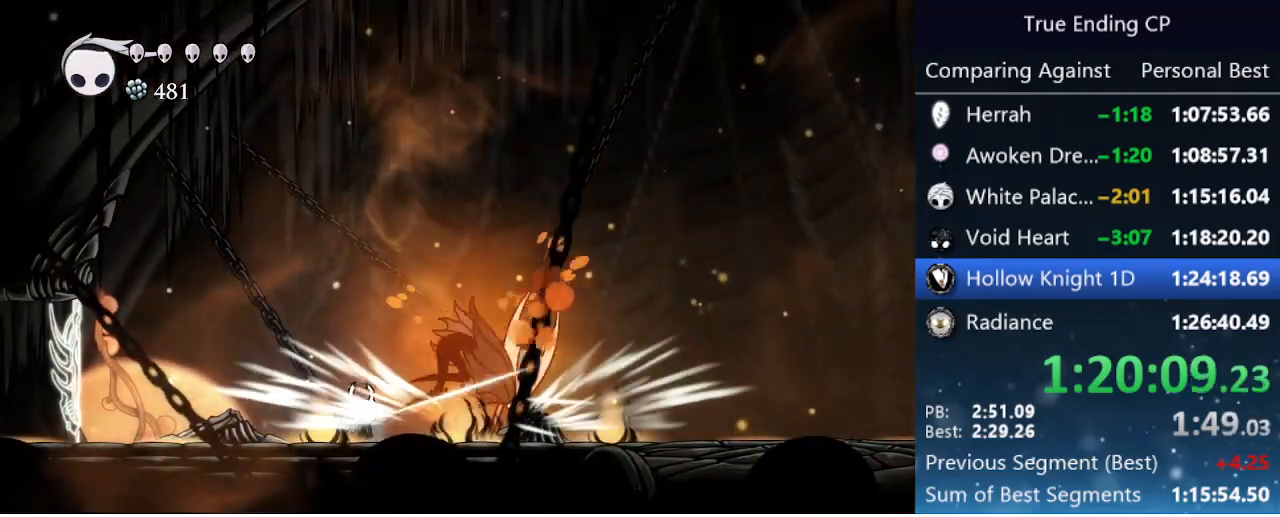
{"keys": ["up"], "events": [[150, "right", "down"], [233, "up", "down"], [283, "cast", "down"], [283, "right", "up"], [433, "cast", "up"]]}
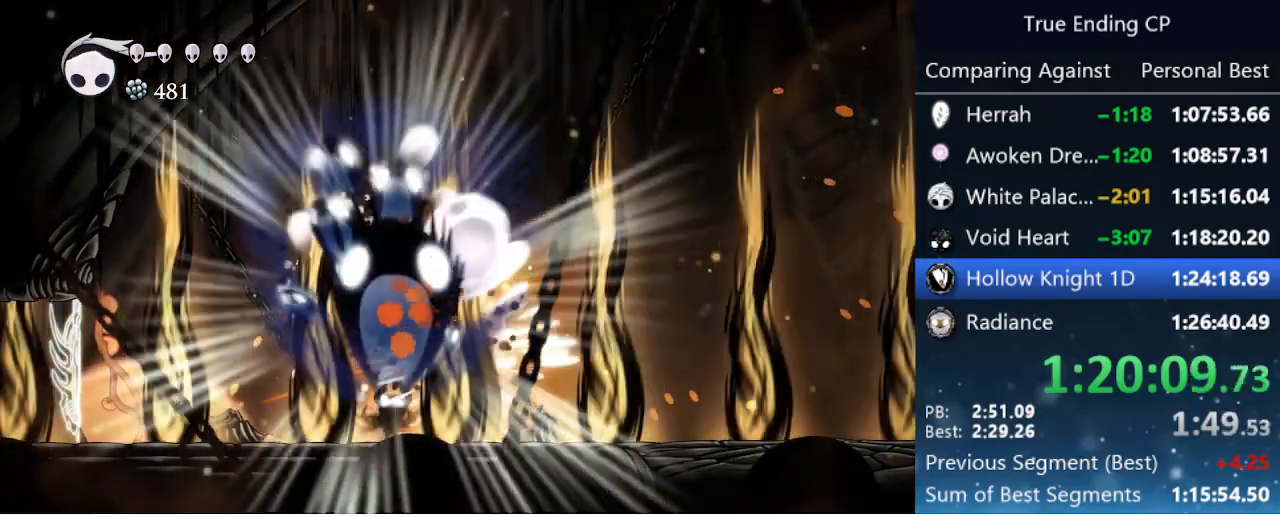
{"keys": ["nail"], "events": [[166, "up", "up"], [450, "nail", "down"]]}
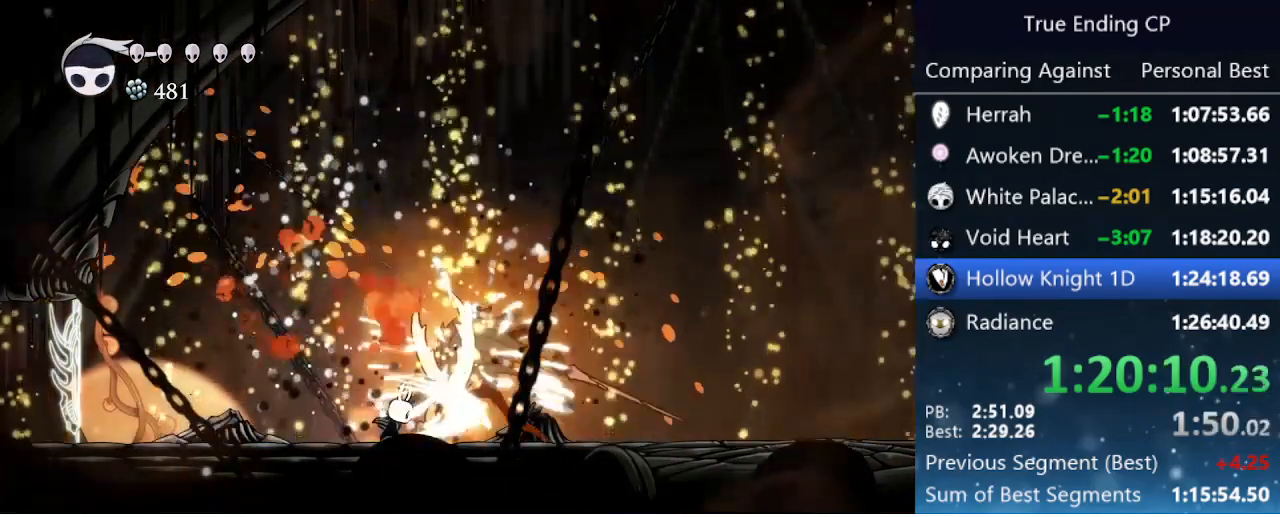
{"keys": [], "events": [[133, "nail", "up"], [183, "right", "down"], [233, "right", "up"], [316, "nail", "down"], [366, "jump", "down"], [500, "jump", "up"], [500, "nail", "up"]]}
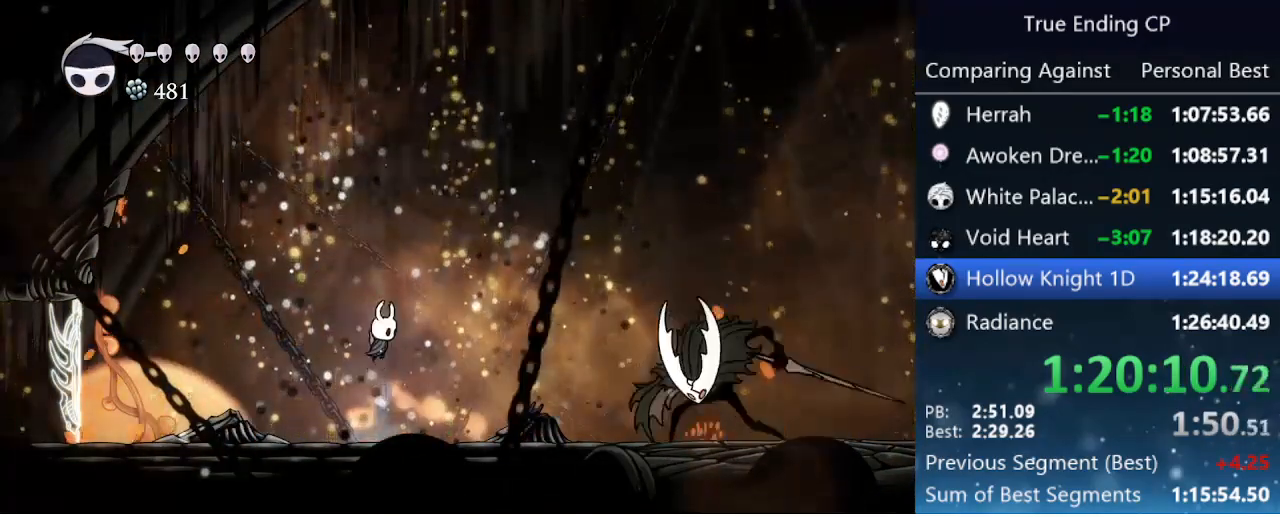
{"keys": ["right"], "events": [[50, "right", "down"]]}
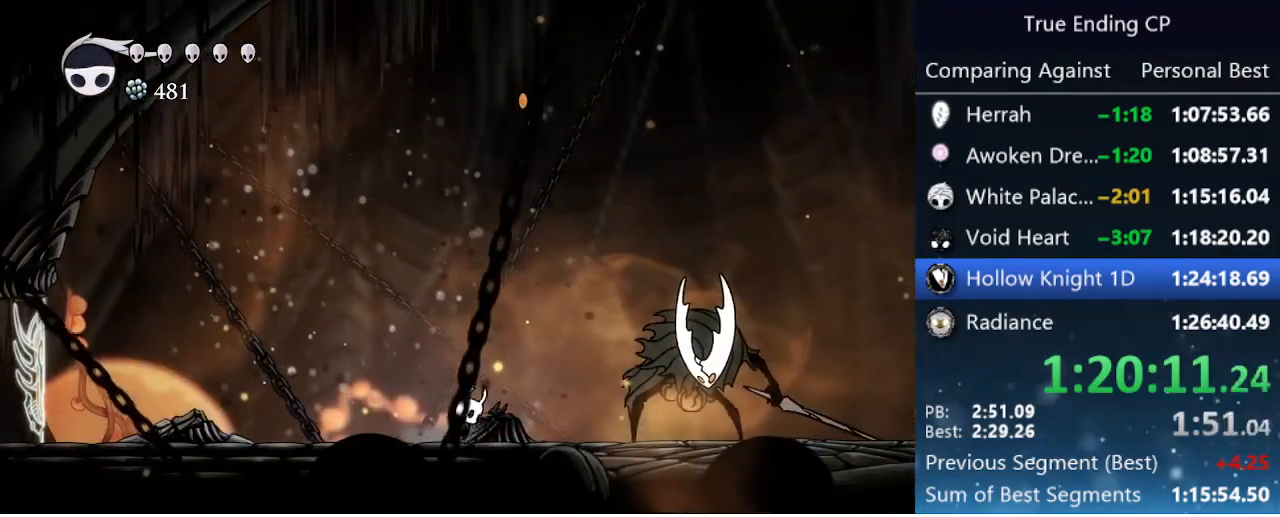
{"keys": ["dash", "jump", "right"], "events": [[33, "jump", "down"], [433, "dash", "down"]]}
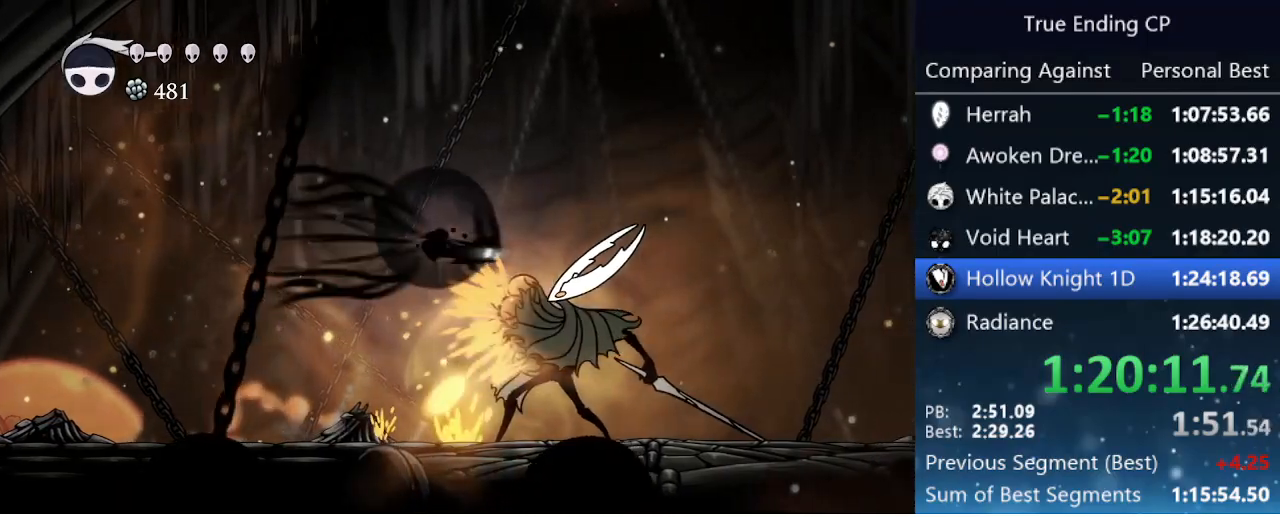
{"keys": ["nail", "up"], "events": [[33, "jump", "up"], [133, "dash", "up"], [316, "left", "down"], [316, "right", "up"], [500, "left", "up"], [500, "nail", "down"], [500, "up", "down"]]}
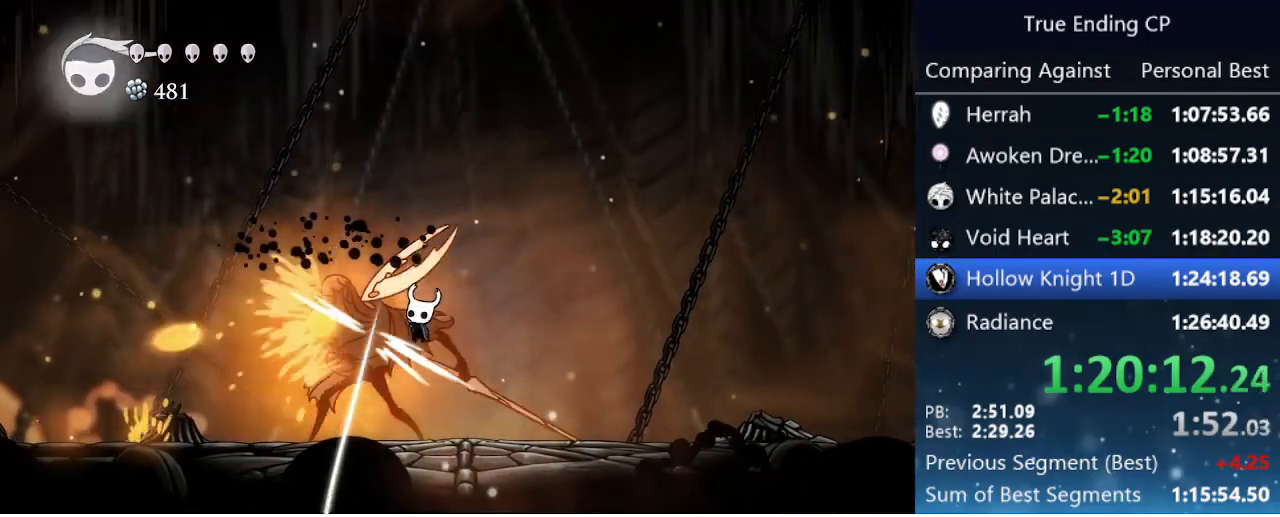
{"keys": ["up"], "events": [[100, "nail", "up"], [150, "cast", "down"], [200, "cast", "up"], [283, "cast", "down"], [333, "cast", "up"]]}
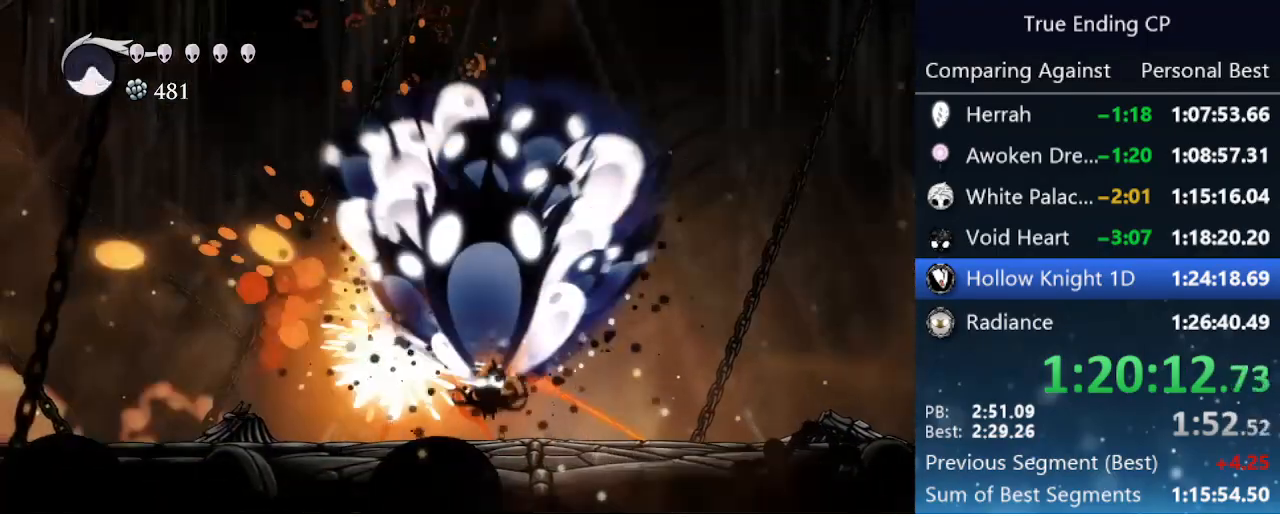
{"keys": ["up"], "events": [[350, "nail", "down"], [450, "nail", "up"]]}
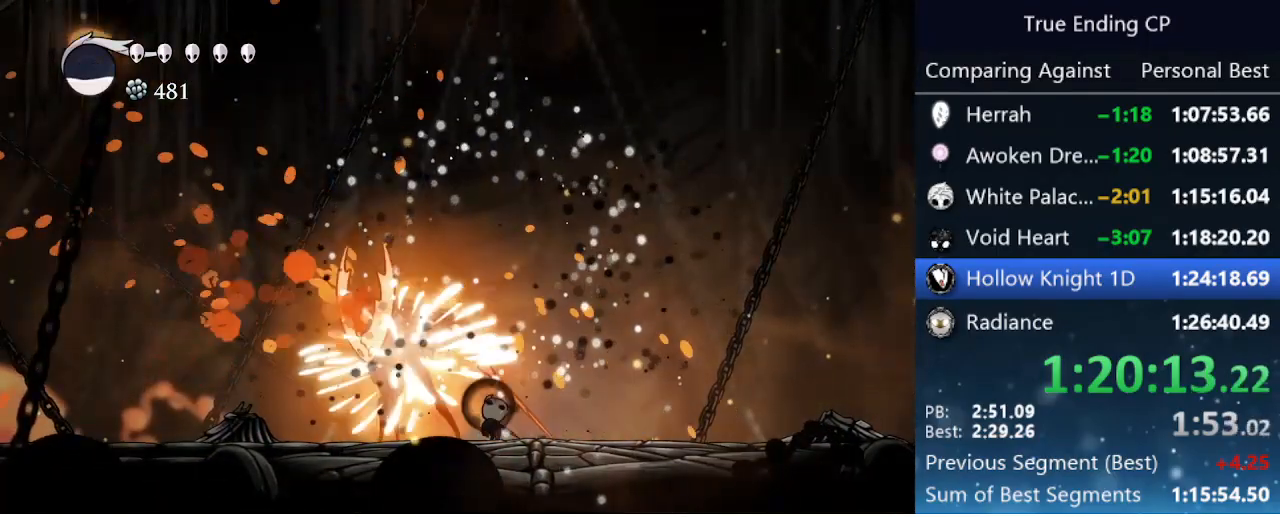
{"keys": ["up"], "events": [[33, "cast", "down"], [133, "cast", "up"], [183, "cast", "down"], [233, "cast", "up"]]}
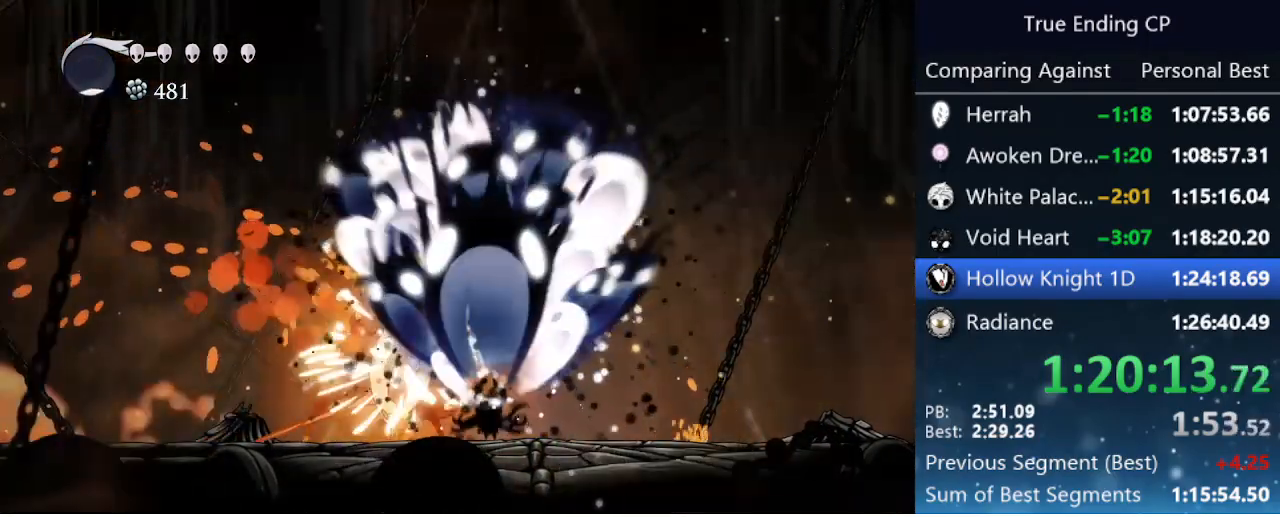
{"keys": [], "events": [[100, "up", "up"], [200, "left", "down"], [200, "nail", "down"], [250, "left", "up"], [283, "nail", "up"], [433, "nail", "down"], [483, "nail", "up"]]}
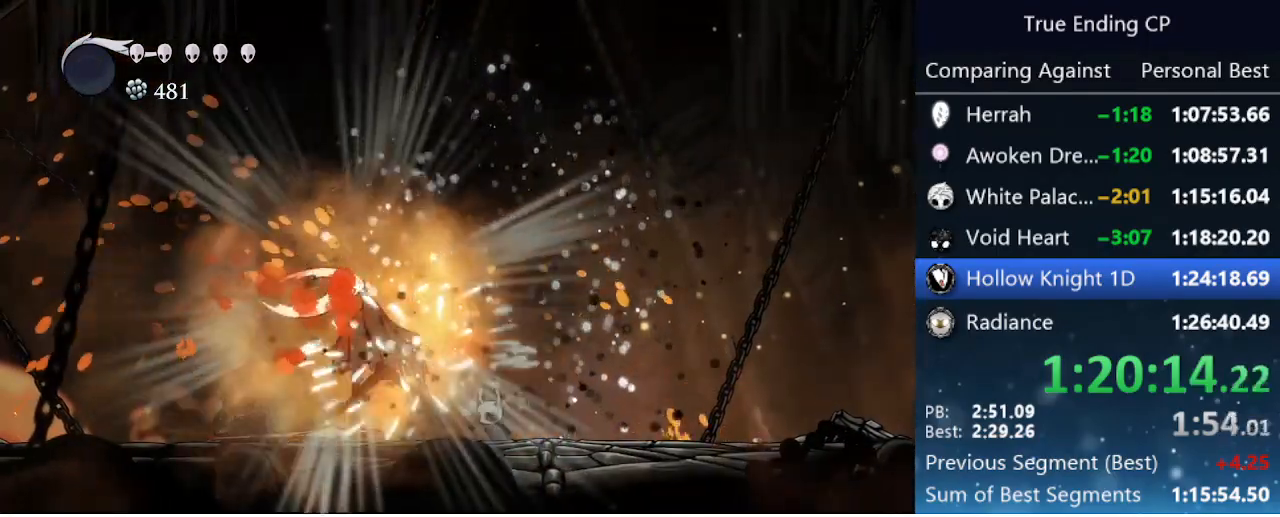
{"keys": [], "events": [[16, "left", "down"], [16, "nail", "down"], [66, "left", "up"], [66, "nail", "up"], [166, "nail", "down"], [200, "nail", "up"], [300, "nail", "down"], [350, "nail", "up"], [400, "jump", "down"], [433, "nail", "down"], [483, "jump", "up"], [483, "nail", "up"]]}
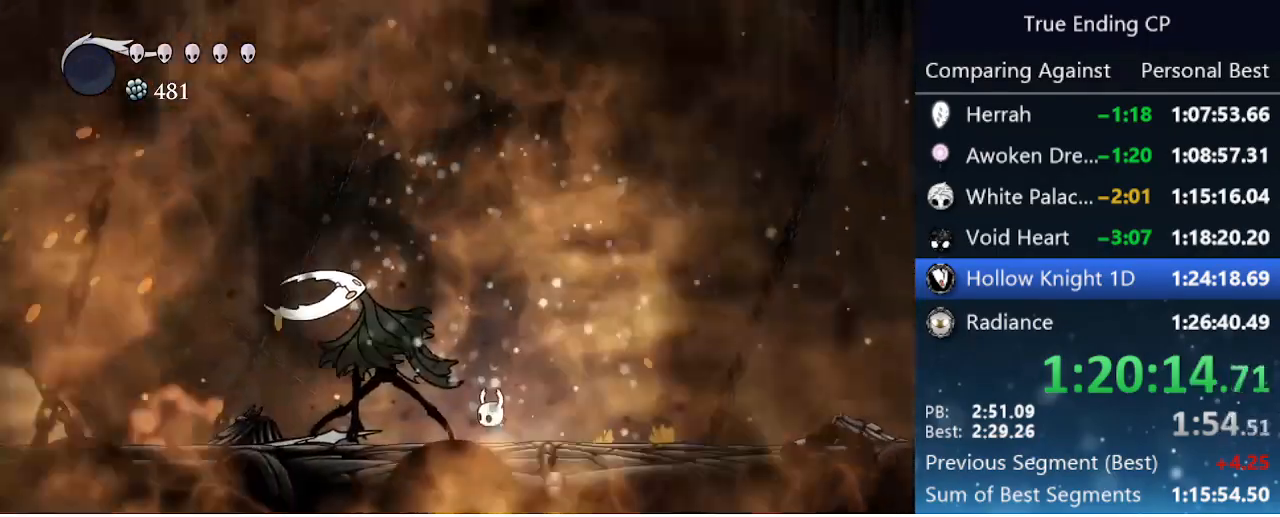
{"keys": ["nail"], "events": [[50, "nail", "down"], [100, "nail", "up"], [183, "left", "down"], [183, "nail", "down"], [216, "nail", "up"], [266, "left", "up"], [316, "nail", "down"], [366, "nail", "up"], [466, "nail", "down"]]}
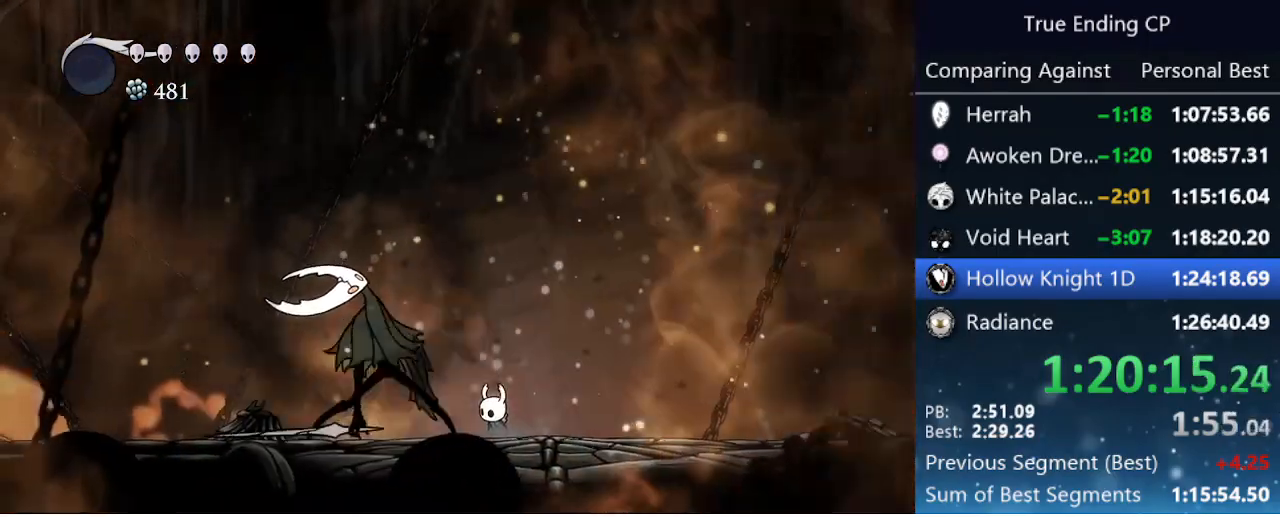
{"keys": ["nail"], "events": [[16, "nail", "up"], [200, "nail", "down"], [250, "nail", "up"], [333, "nail", "down"], [383, "nail", "up"], [466, "nail", "down"]]}
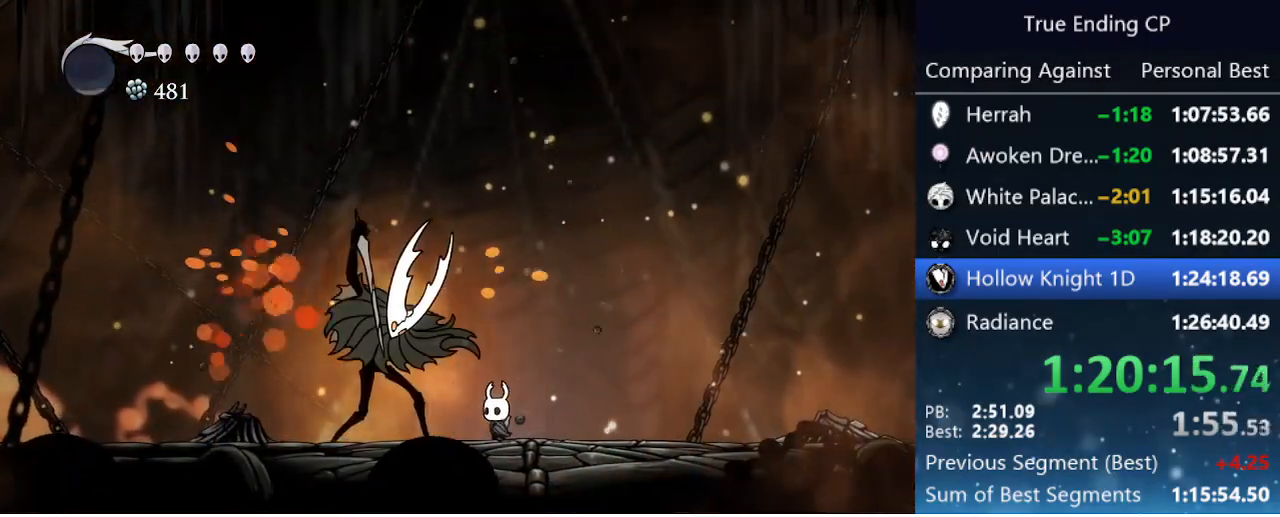
{"keys": ["left"], "events": [[16, "nail", "up"], [66, "nail", "down"], [116, "left", "down"], [166, "nail", "up"], [216, "nail", "down"], [250, "left", "up"], [300, "nail", "up"], [400, "nail", "down"], [450, "left", "down"], [483, "nail", "up"]]}
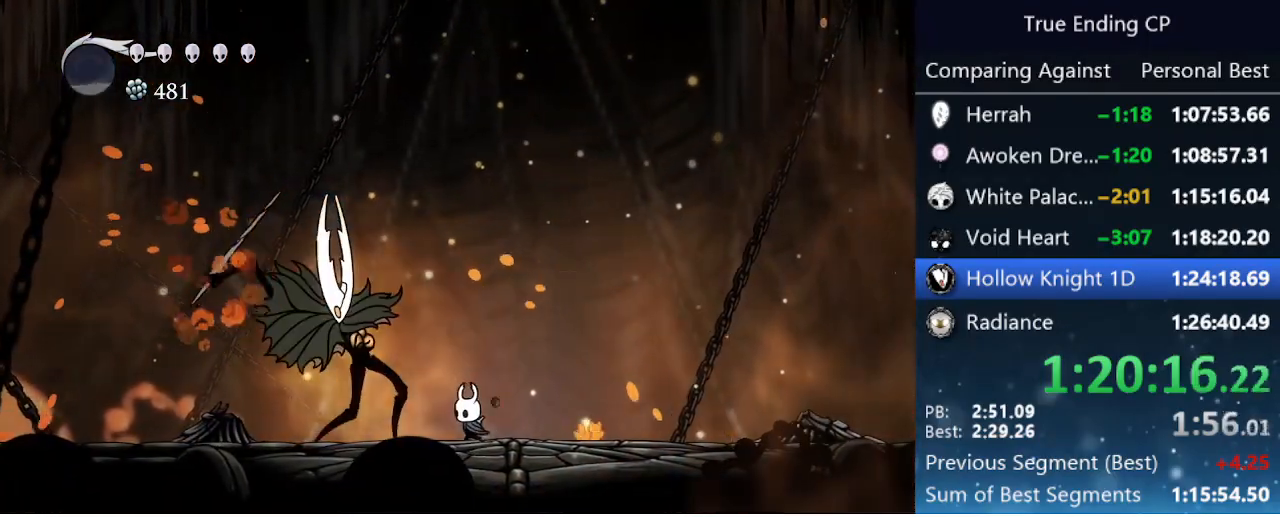
{"keys": ["left", "nail"], "events": [[33, "nail", "down"], [133, "left", "up"], [133, "nail", "up"], [183, "nail", "down"], [216, "left", "down"], [266, "nail", "up"], [316, "nail", "down"], [366, "left", "up"], [416, "nail", "up"], [466, "left", "down"], [466, "nail", "down"]]}
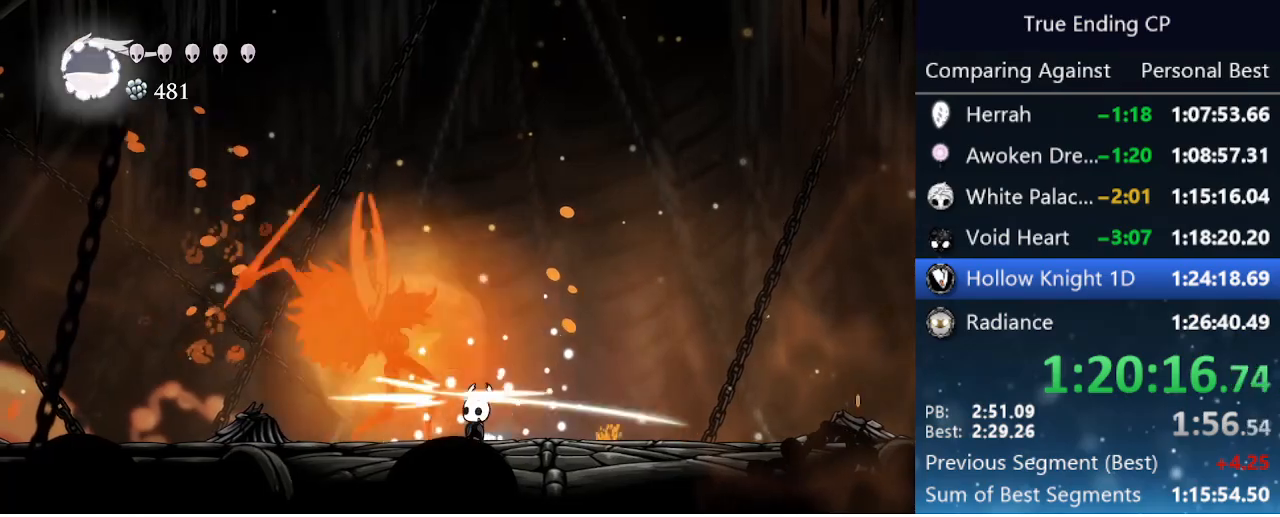
{"keys": ["nail"], "events": [[66, "left", "up"], [66, "nail", "up"], [100, "nail", "down"], [233, "left", "down"], [233, "nail", "up"], [283, "left", "up"], [283, "nail", "down"], [383, "left", "down"], [383, "nail", "up"], [433, "nail", "down"], [483, "left", "up"]]}
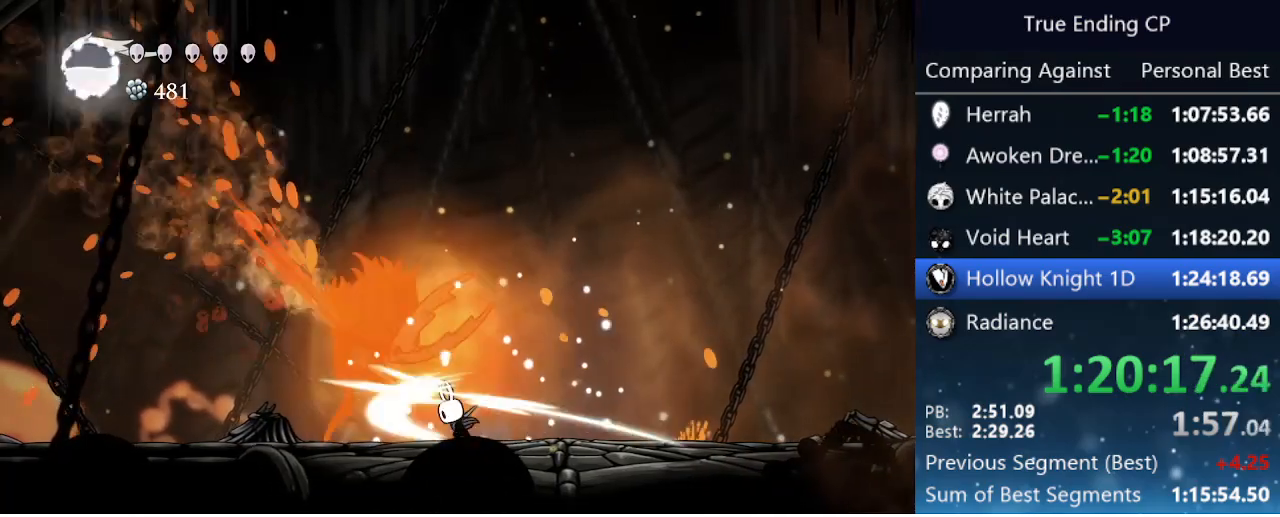
{"keys": [], "events": [[33, "nail", "up"], [66, "left", "down"], [116, "nail", "down"], [216, "left", "up"], [216, "nail", "up"], [266, "nail", "down"], [300, "nail", "up"], [400, "left", "down"], [400, "nail", "down"], [483, "left", "up"], [483, "nail", "up"]]}
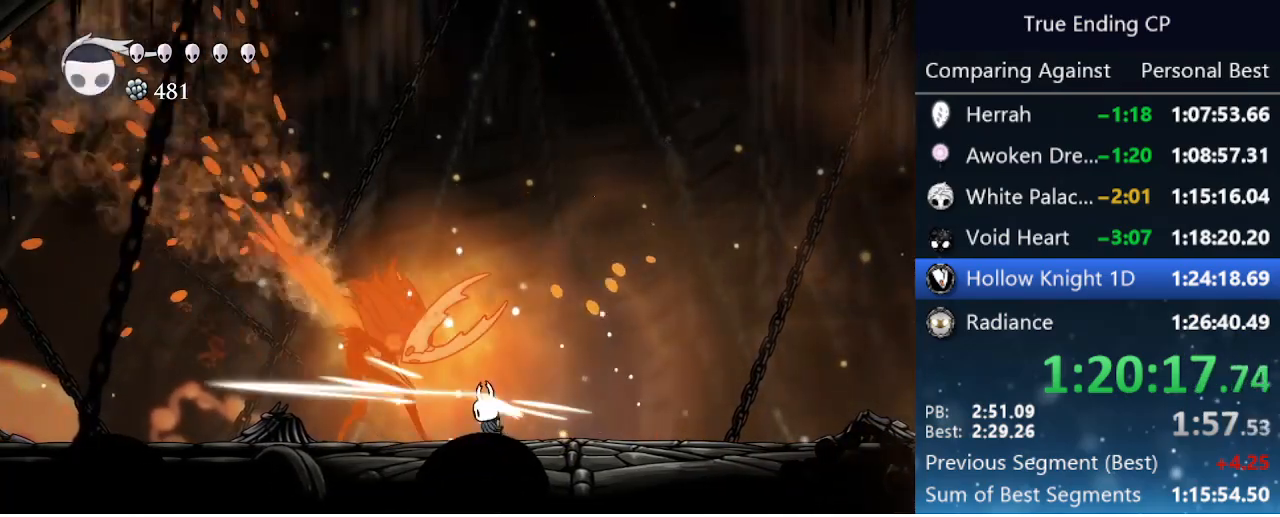
{"keys": [], "events": [[33, "nail", "down"], [133, "nail", "up"], [233, "nail", "down"], [266, "nail", "up"], [316, "left", "down"], [366, "nail", "down"], [466, "left", "up"], [466, "nail", "up"]]}
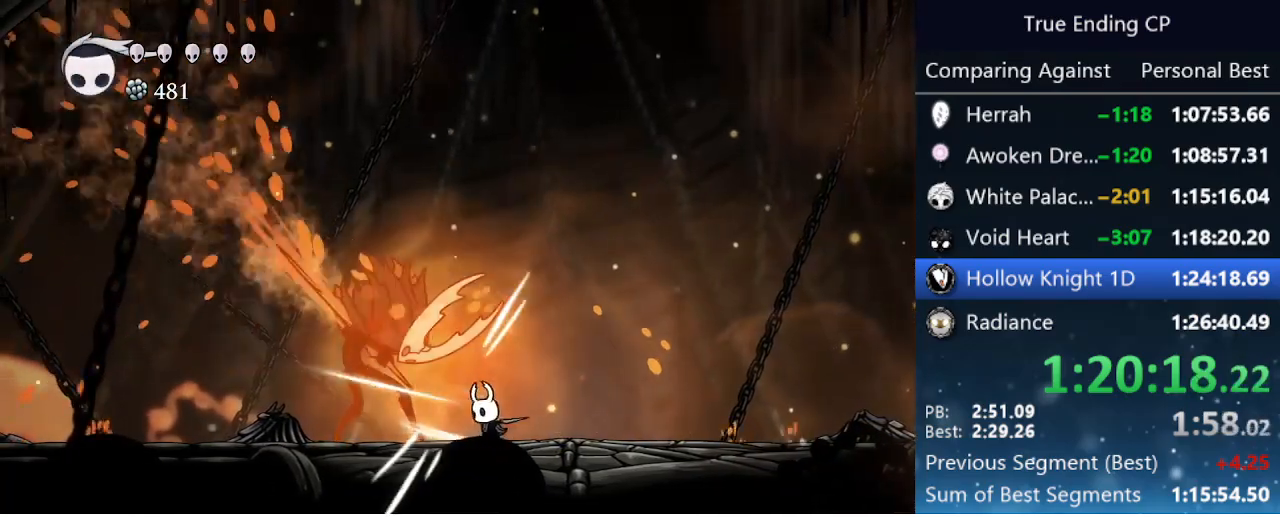
{"keys": [], "events": [[50, "nail", "down"], [100, "nail", "up"], [200, "left", "down"], [200, "nail", "down"], [283, "left", "up"], [283, "nail", "up"], [333, "nail", "down"], [433, "left", "down"], [433, "nail", "up"], [466, "left", "up"]]}